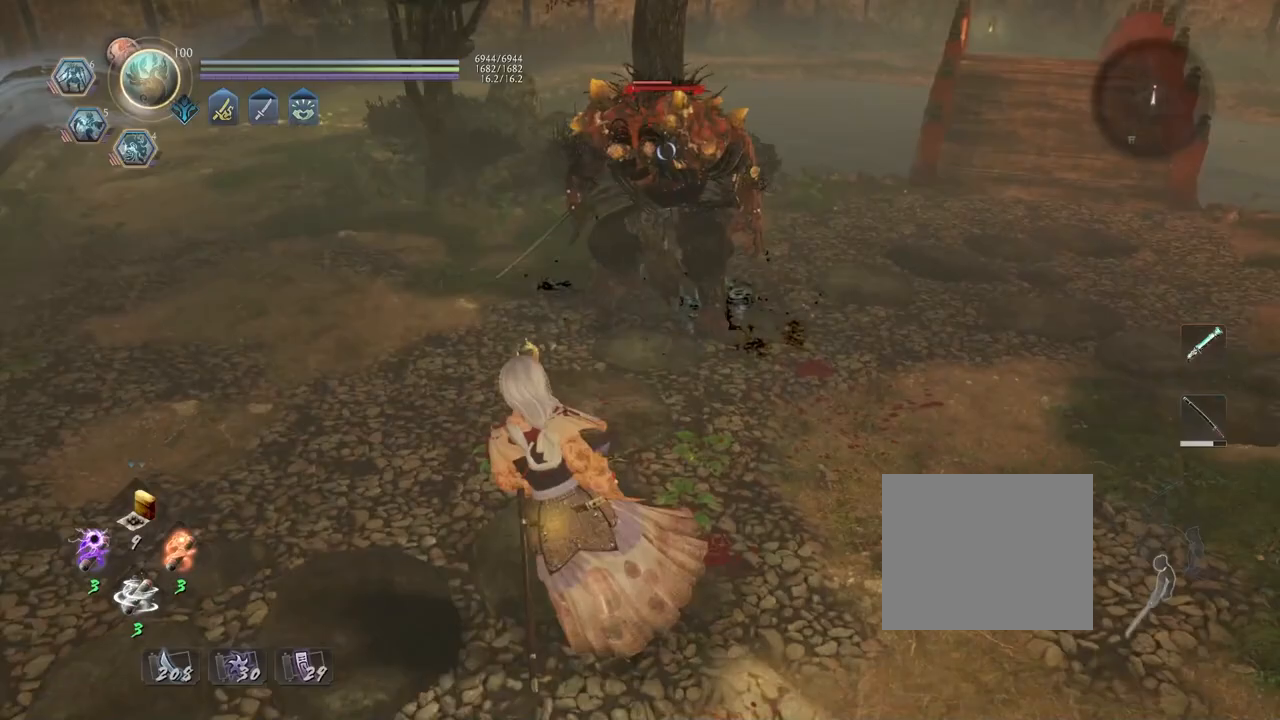
Gameplay with a controller (PlayStation layout); each line is a JSON object with the inputs held at the frame after it. "events" lists button and stick changes between this image and that frame as [ms after this image, input, new state], when the widget could be followed in between.
{"buttons": ["CROSS", "SQUARE"], "left_stick": "up", "right_stick": "center", "events": [[100, "left_stick", "up"], [167, "CROSS", "down"], [450, "SQUARE", "down"]]}
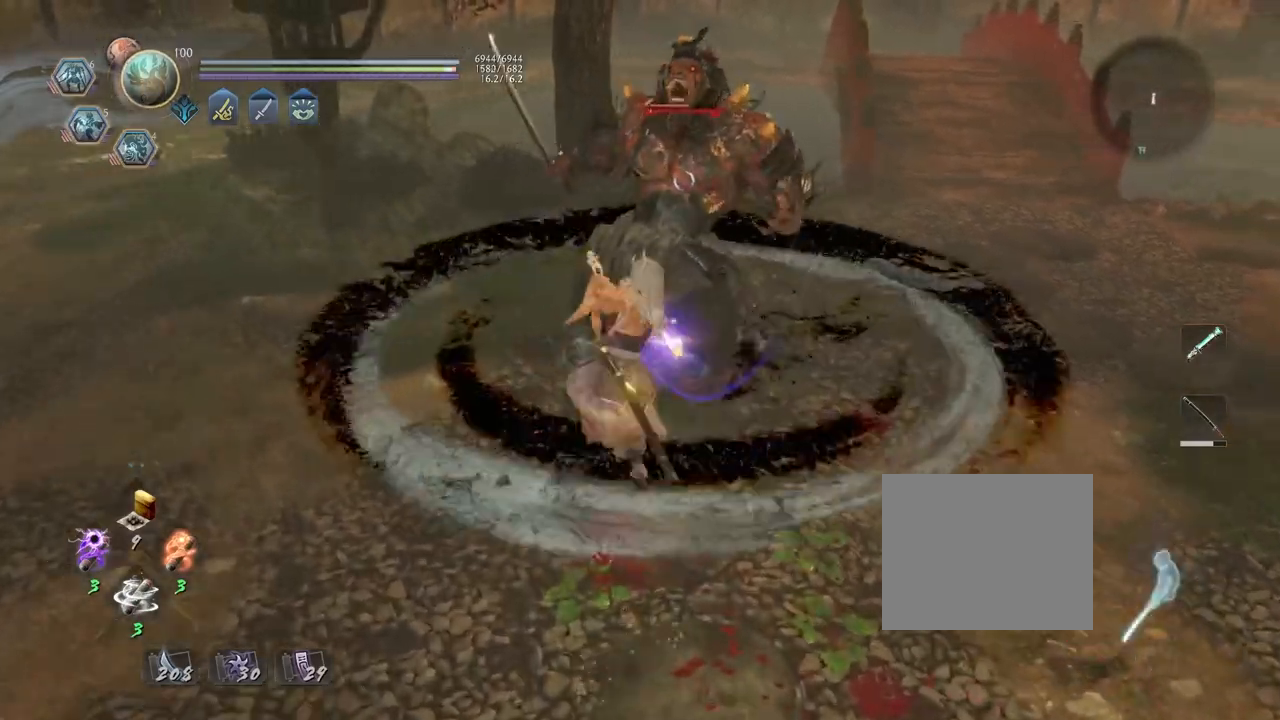
{"buttons": ["SQUARE"], "left_stick": "center", "right_stick": "center", "events": [[50, "SQUARE", "up"], [83, "left_stick", "center"], [100, "CROSS", "up"], [233, "CROSS", "down"], [333, "CROSS", "up"], [433, "SQUARE", "down"]]}
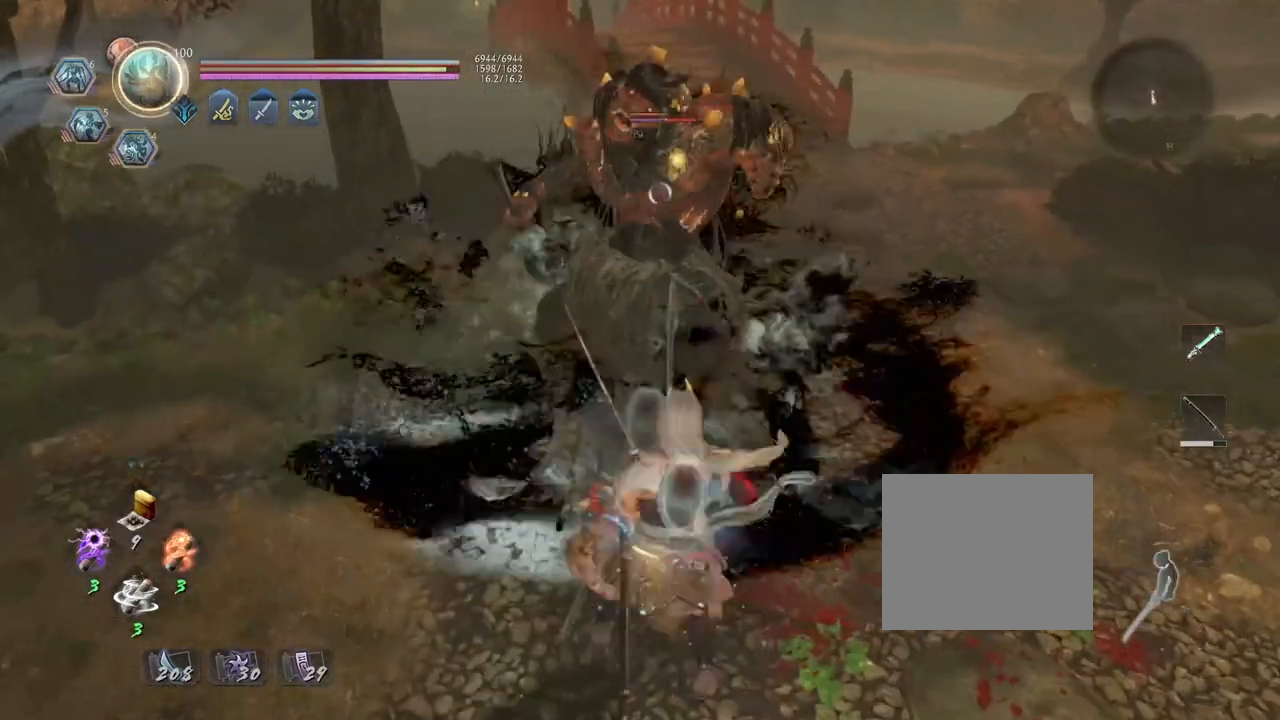
{"buttons": [], "left_stick": "center", "right_stick": "center", "events": [[17, "SQUARE", "up"], [117, "SQUARE", "down"], [200, "SQUARE", "up"], [283, "SQUARE", "down"], [383, "SQUARE", "up"]]}
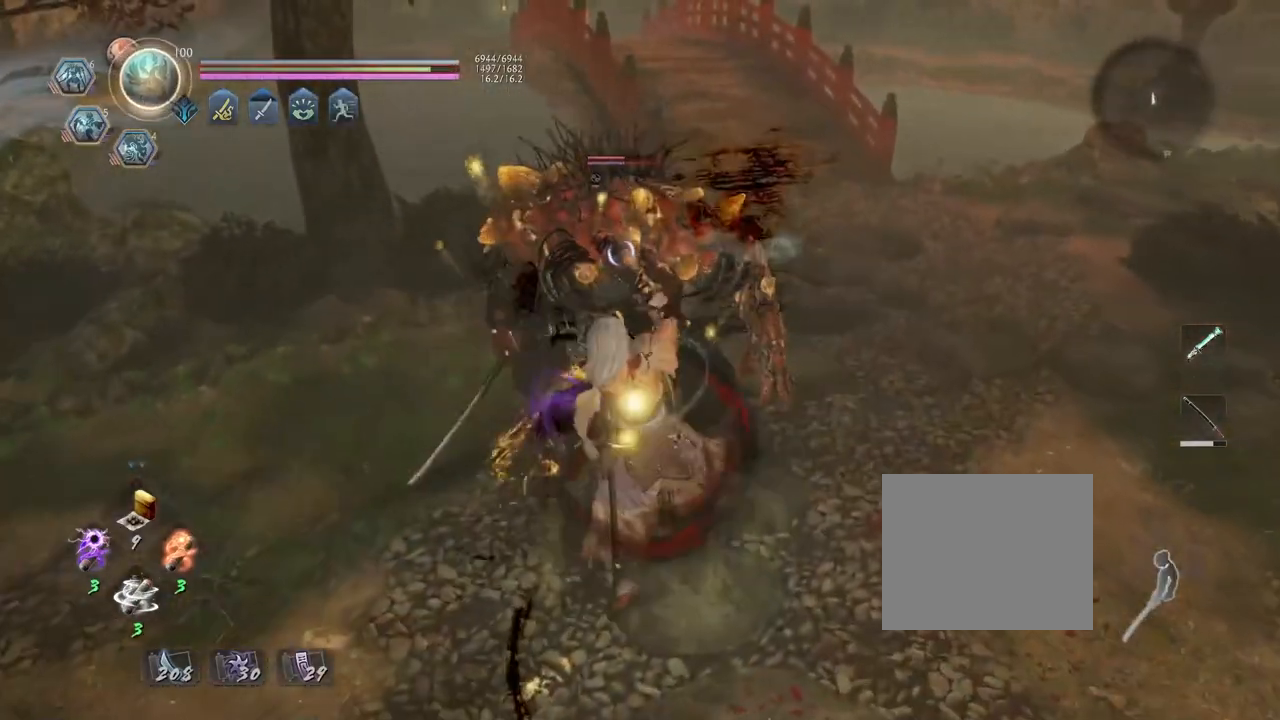
{"buttons": [], "left_stick": "center", "right_stick": "center", "events": [[17, "TRIANGLE", "down"], [117, "TRIANGLE", "up"], [200, "TRIANGLE", "down"], [300, "TRIANGLE", "up"], [367, "TRIANGLE", "down"], [500, "TRIANGLE", "up"]]}
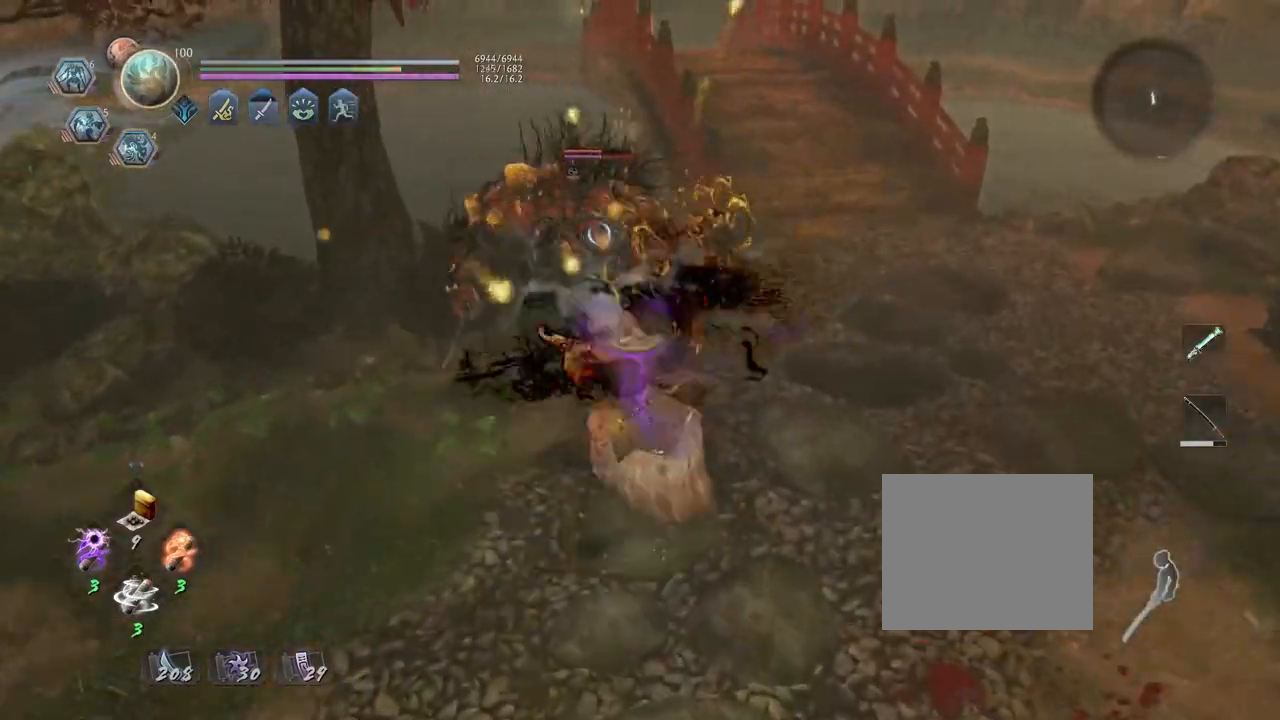
{"buttons": [], "left_stick": "center", "right_stick": "center", "events": [[67, "TRIANGLE", "down"], [183, "TRIANGLE", "up"], [250, "TRIANGLE", "down"], [400, "TRIANGLE", "up"]]}
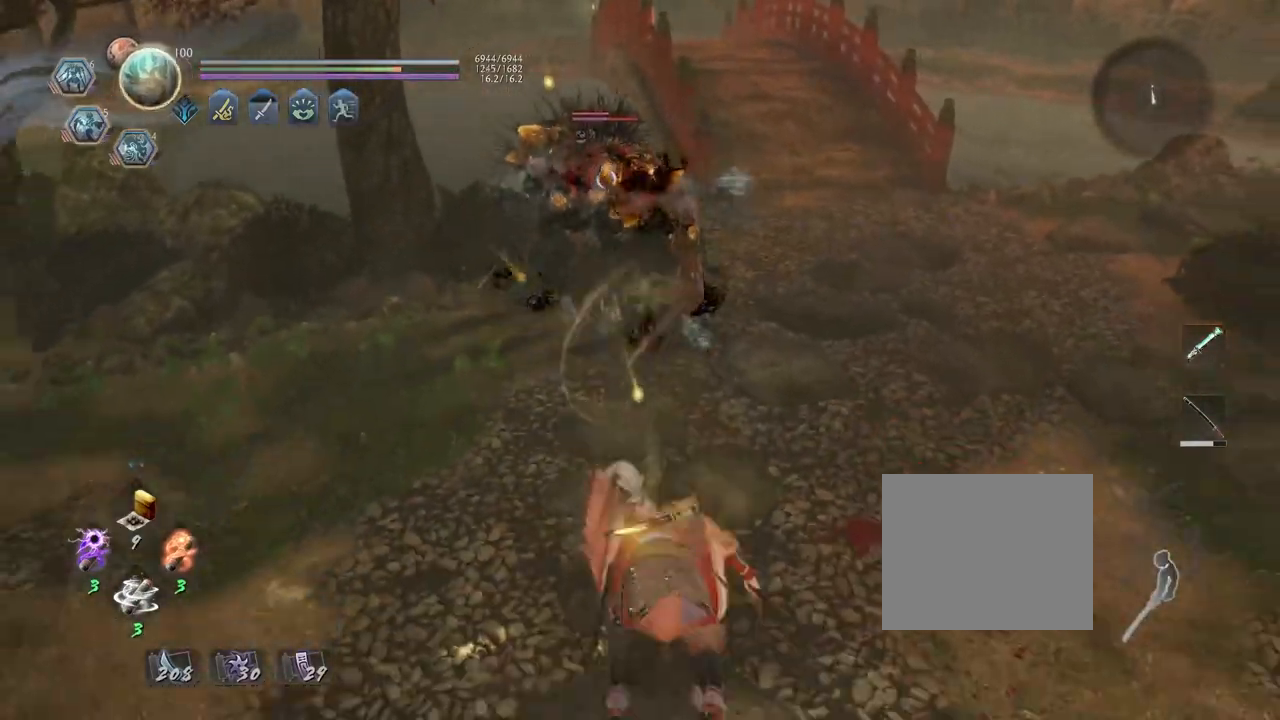
{"buttons": [], "left_stick": "up", "right_stick": "center", "events": [[150, "left_stick", "up-right"], [233, "CROSS", "down"], [317, "CROSS", "up"], [433, "left_stick", "up"]]}
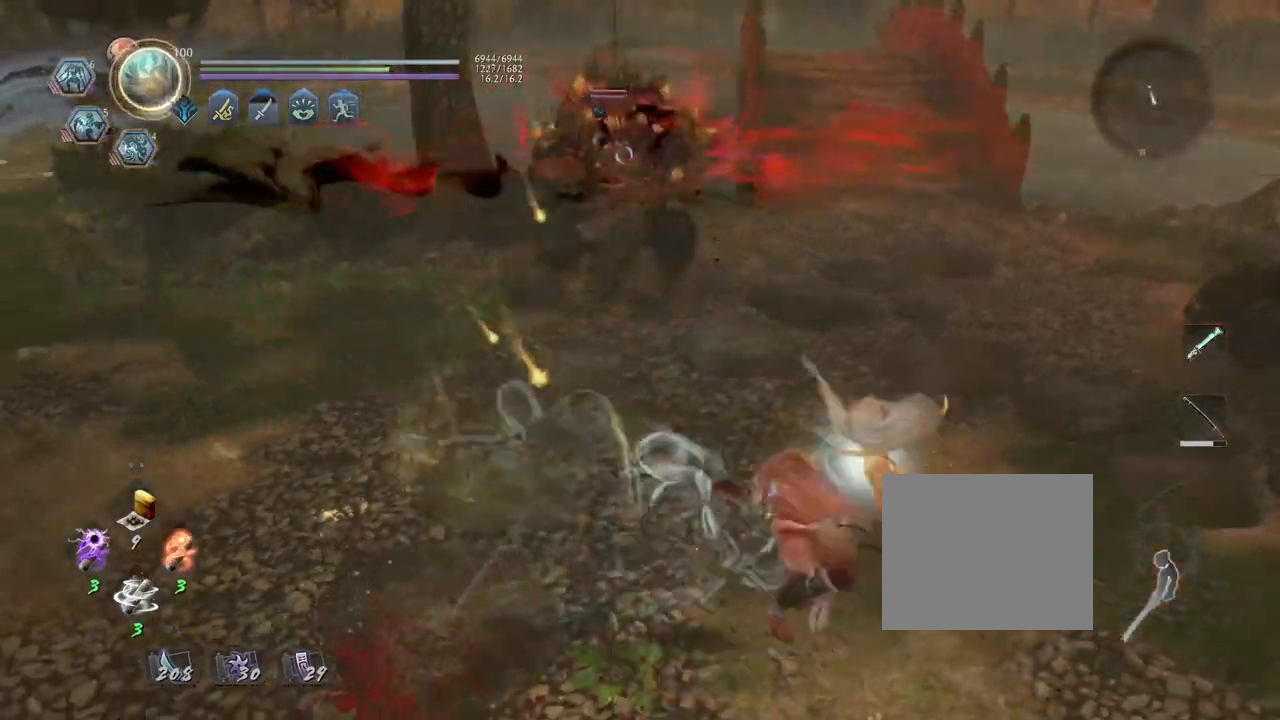
{"buttons": [], "left_stick": "down-right", "right_stick": "center", "events": [[133, "left_stick", "up-right"], [267, "left_stick", "down"], [483, "left_stick", "down-right"]]}
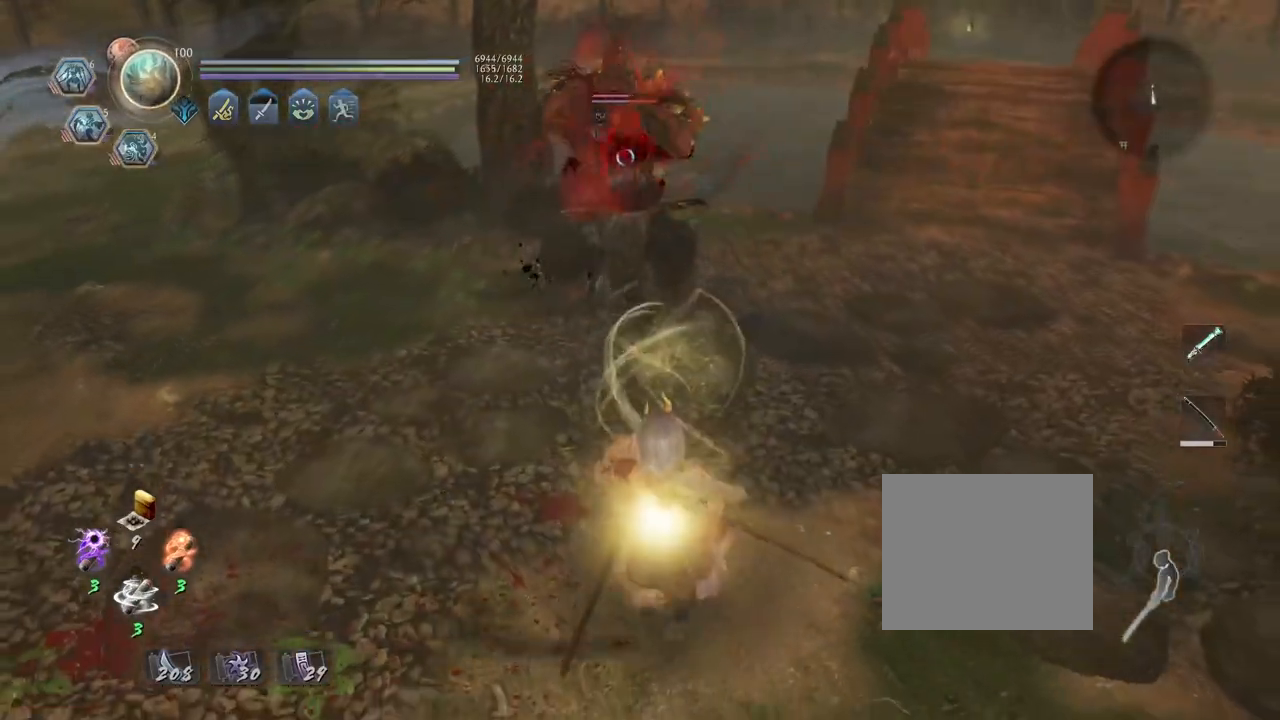
{"buttons": [], "left_stick": "center", "right_stick": "center", "events": [[133, "left_stick", "center"]]}
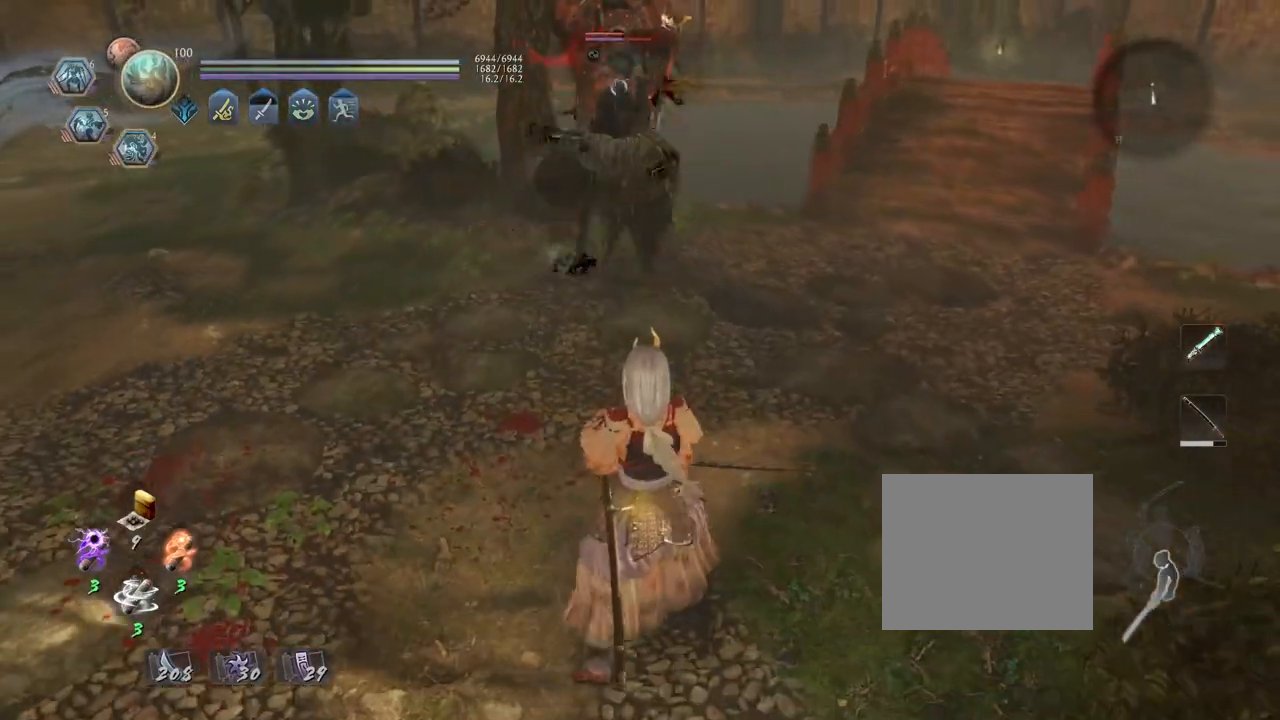
{"buttons": ["CROSS"], "left_stick": "left", "right_stick": "center", "events": [[133, "left_stick", "left"], [167, "L1", "down"], [250, "CROSS", "down"], [450, "L1", "up"]]}
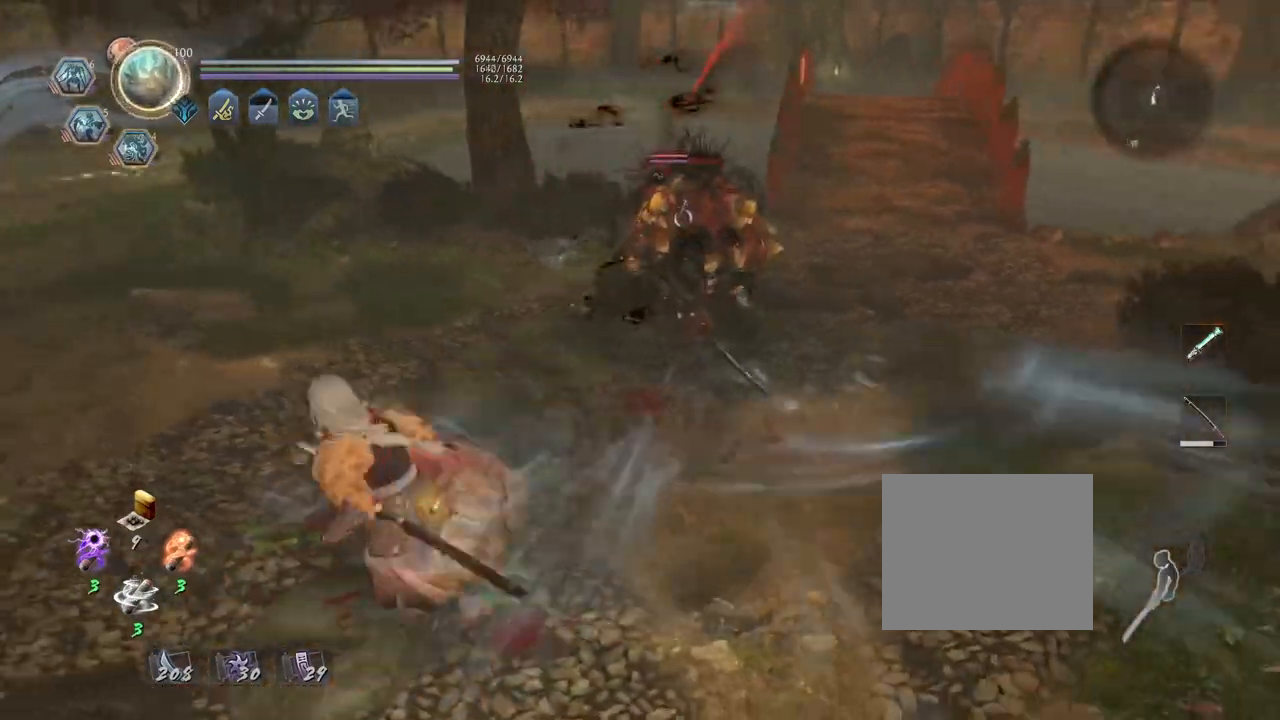
{"buttons": [], "left_stick": "up-right", "right_stick": "center", "events": [[183, "left_stick", "up-left"], [317, "CROSS", "up"], [350, "left_stick", "up-right"]]}
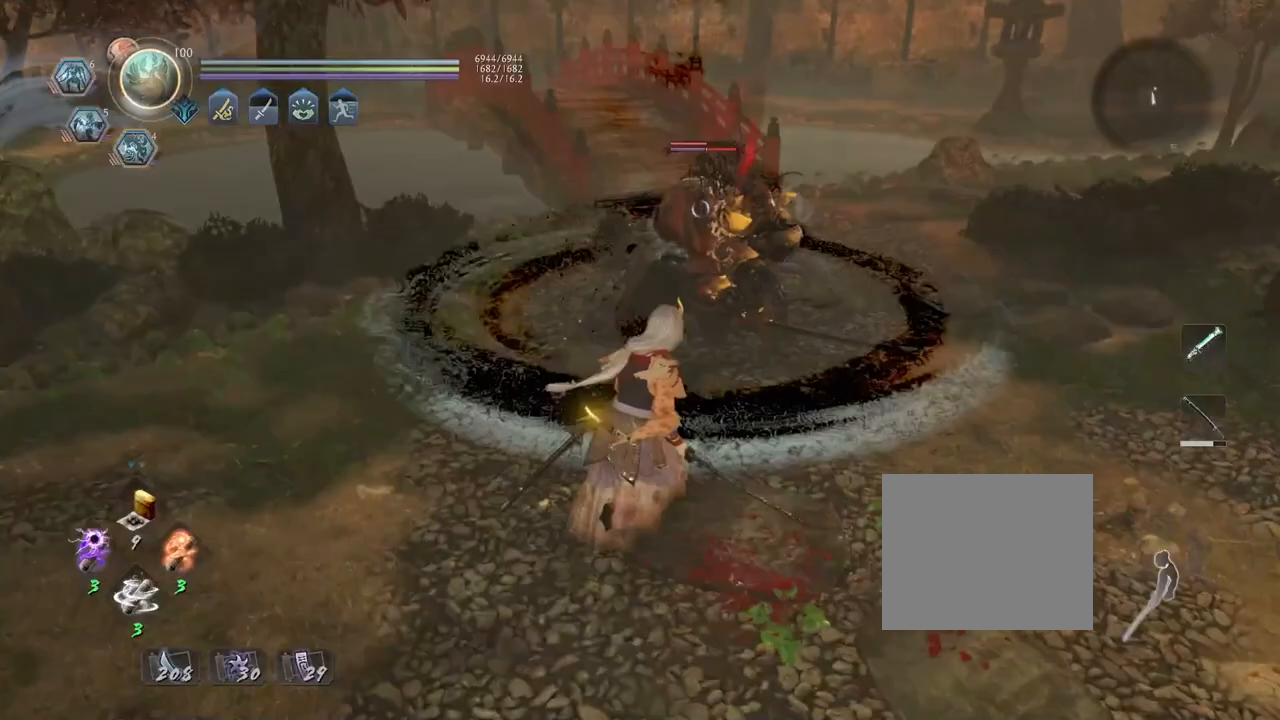
{"buttons": [], "left_stick": "center", "right_stick": "center", "events": [[333, "SQUARE", "down"], [350, "left_stick", "center"], [433, "SQUARE", "up"]]}
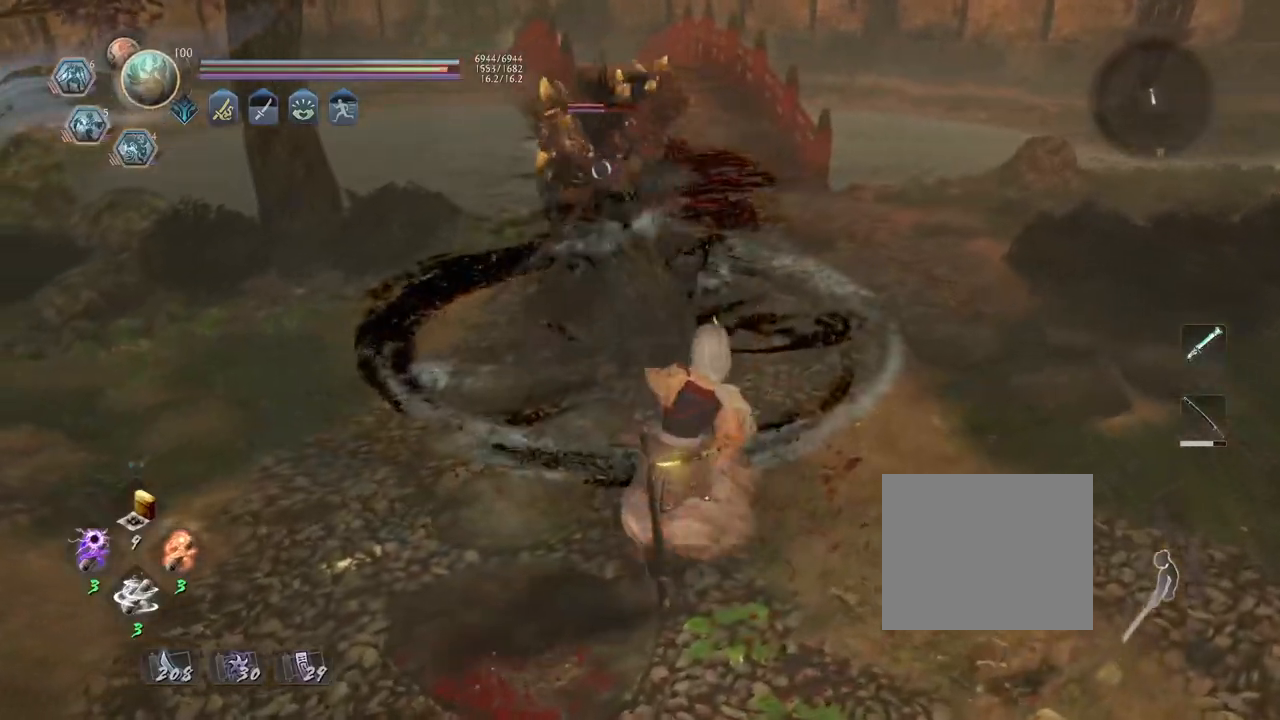
{"buttons": ["TRIANGLE"], "left_stick": "center", "right_stick": "center", "events": [[33, "SQUARE", "down"], [83, "SQUARE", "up"], [183, "SQUARE", "down"], [267, "SQUARE", "up"], [450, "TRIANGLE", "down"]]}
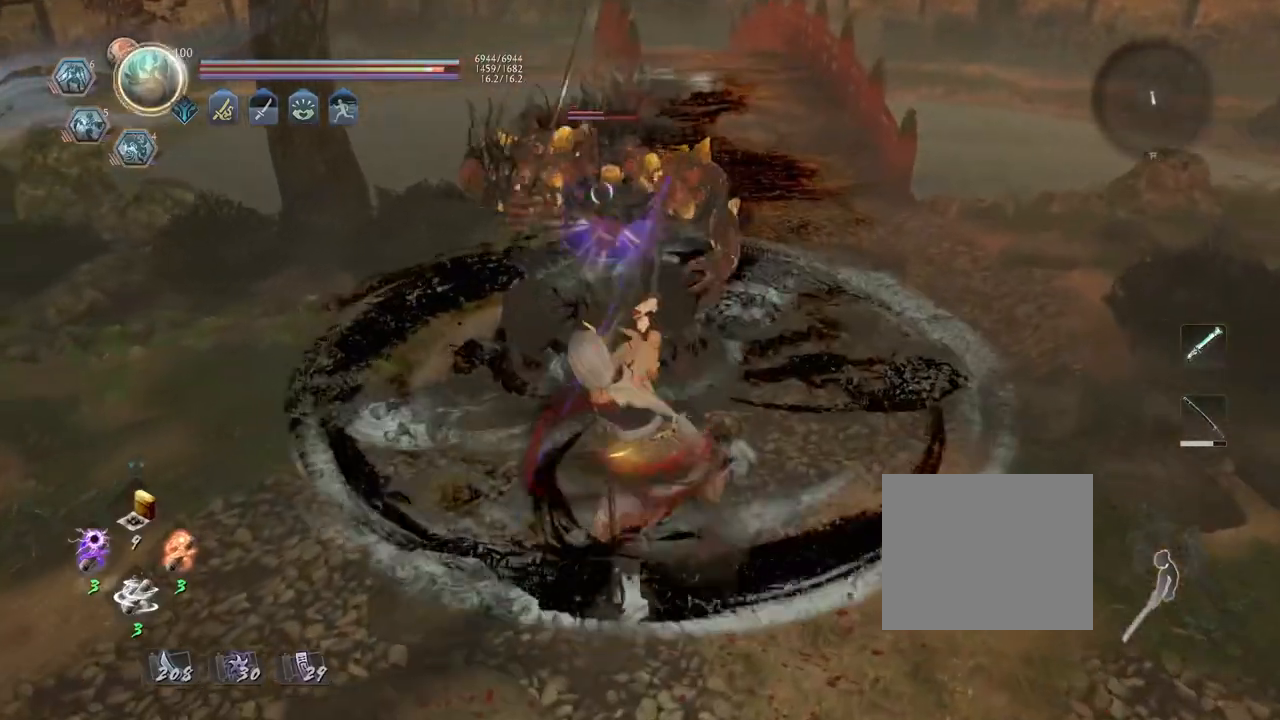
{"buttons": [], "left_stick": "center", "right_stick": "center", "events": [[33, "TRIANGLE", "up"], [100, "TRIANGLE", "down"], [183, "TRIANGLE", "up"], [267, "TRIANGLE", "down"], [367, "TRIANGLE", "up"]]}
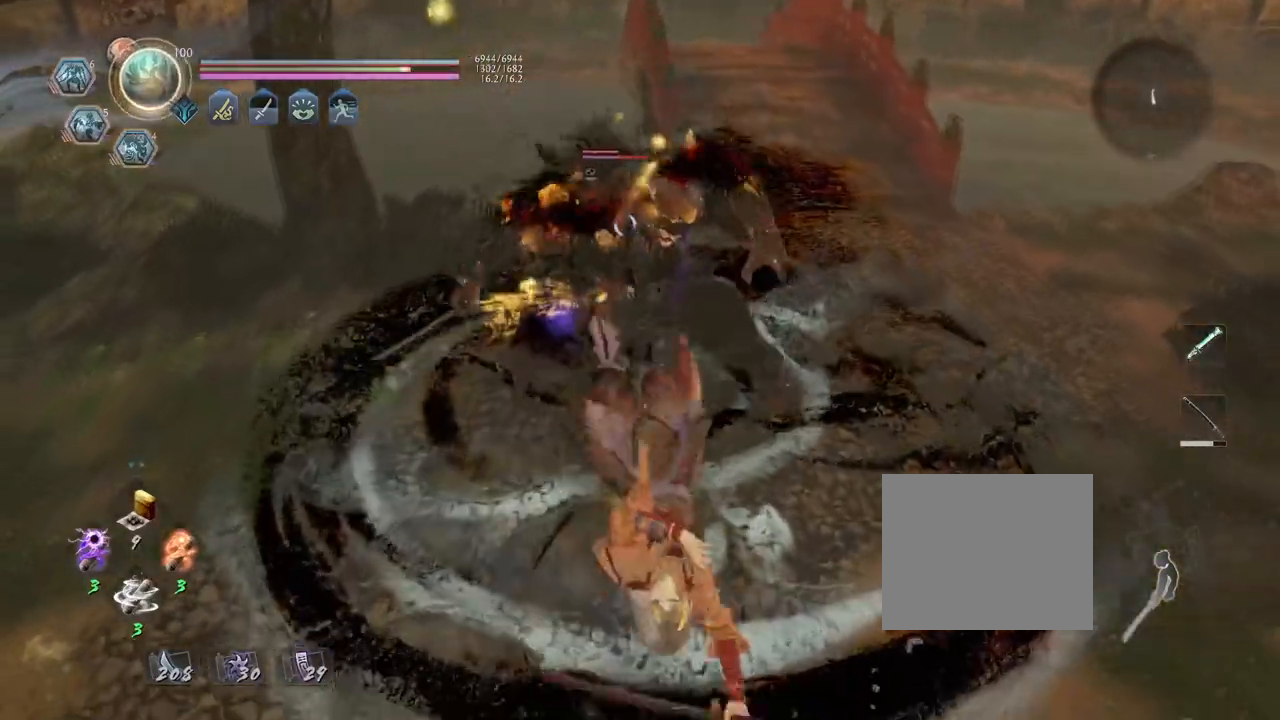
{"buttons": [], "left_stick": "up", "right_stick": "center", "events": [[267, "left_stick", "up"]]}
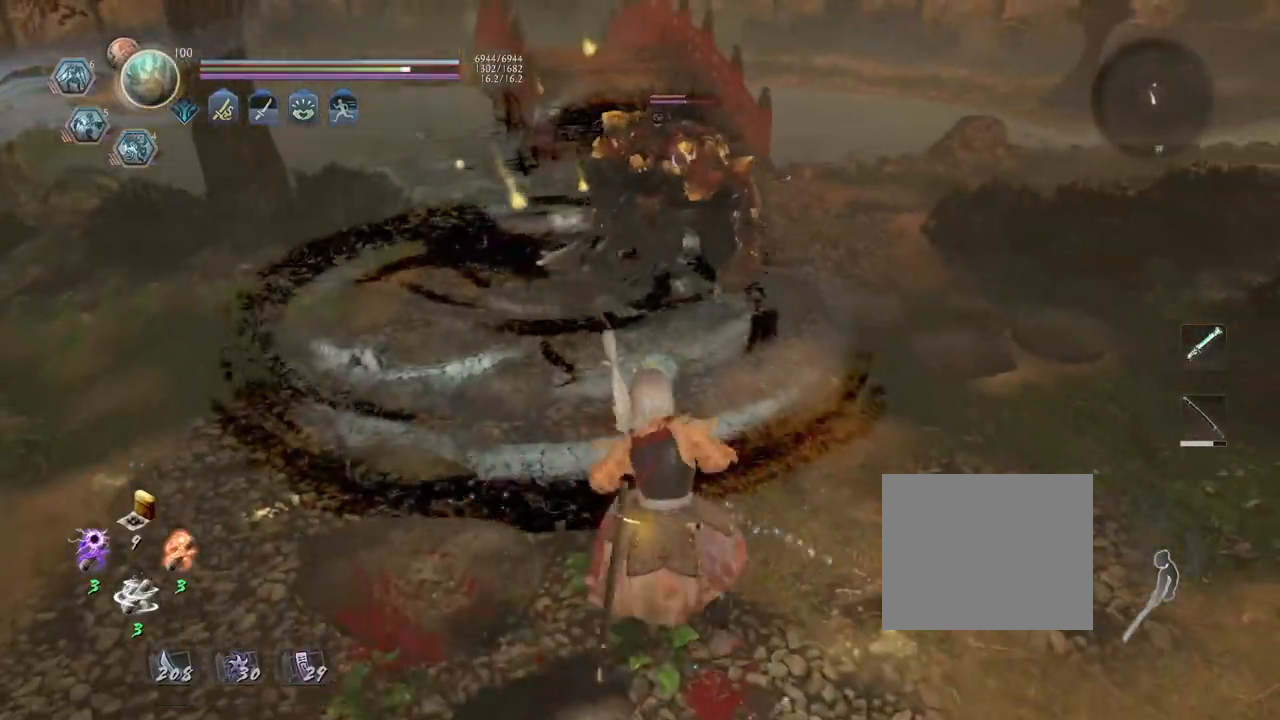
{"buttons": ["SQUARE", "R2"], "left_stick": "up", "right_stick": "center", "events": [[433, "R2", "down"], [467, "SQUARE", "down"]]}
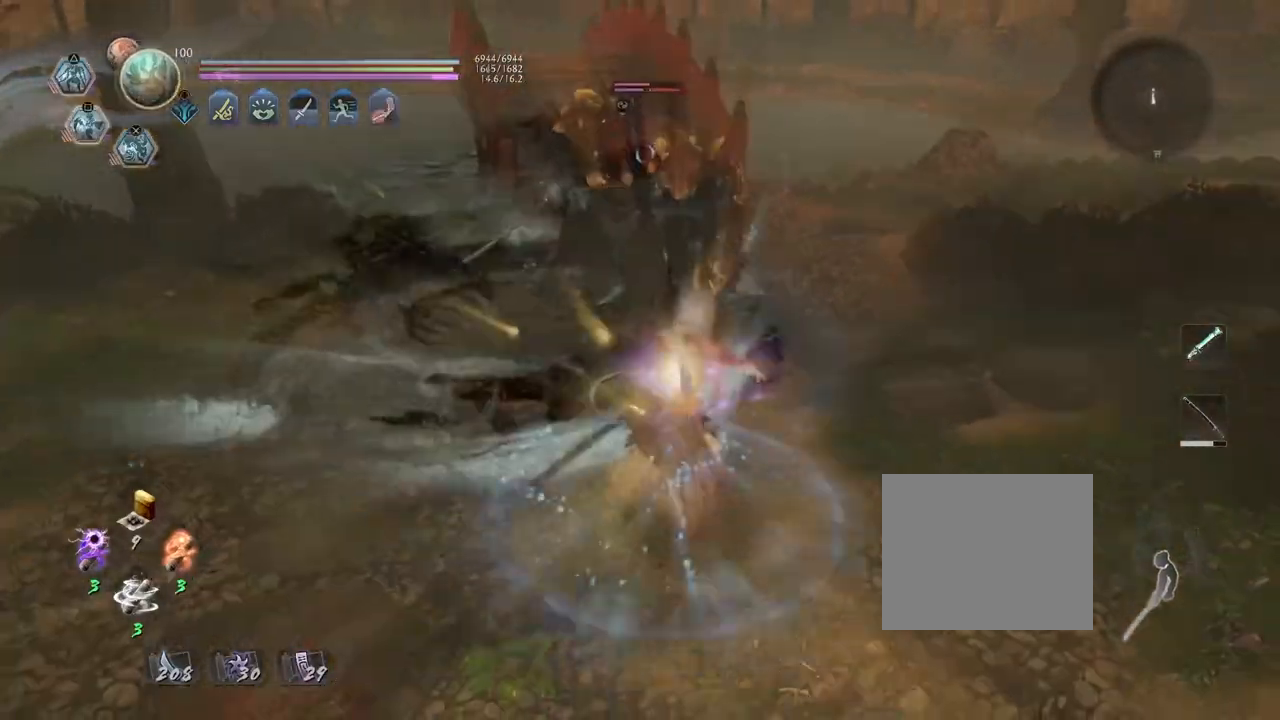
{"buttons": ["SQUARE", "R2"], "left_stick": "up-left", "right_stick": "center", "events": [[67, "left_stick", "up-left"]]}
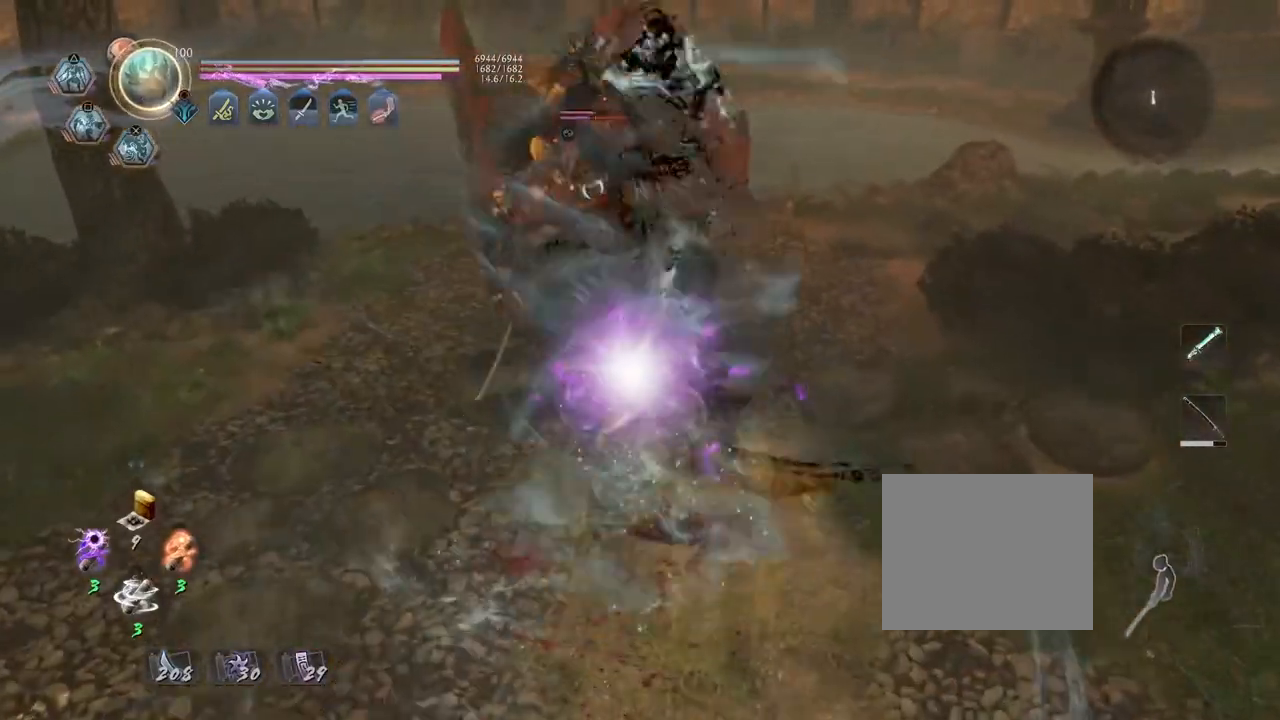
{"buttons": ["SQUARE", "R2"], "left_stick": "up-left", "right_stick": "center", "events": [[17, "left_stick", "left"], [450, "left_stick", "up-left"]]}
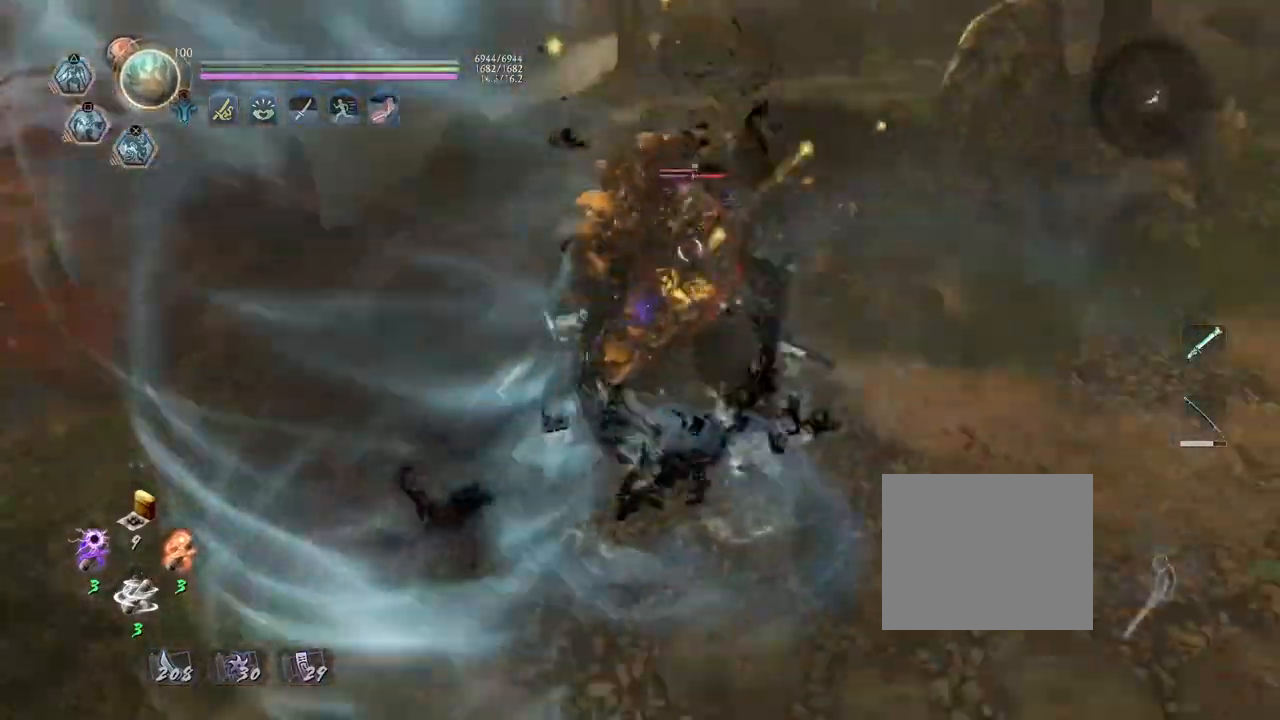
{"buttons": ["SQUARE", "R2"], "left_stick": "up-right", "right_stick": "center", "events": [[17, "left_stick", "up"], [500, "left_stick", "up-right"]]}
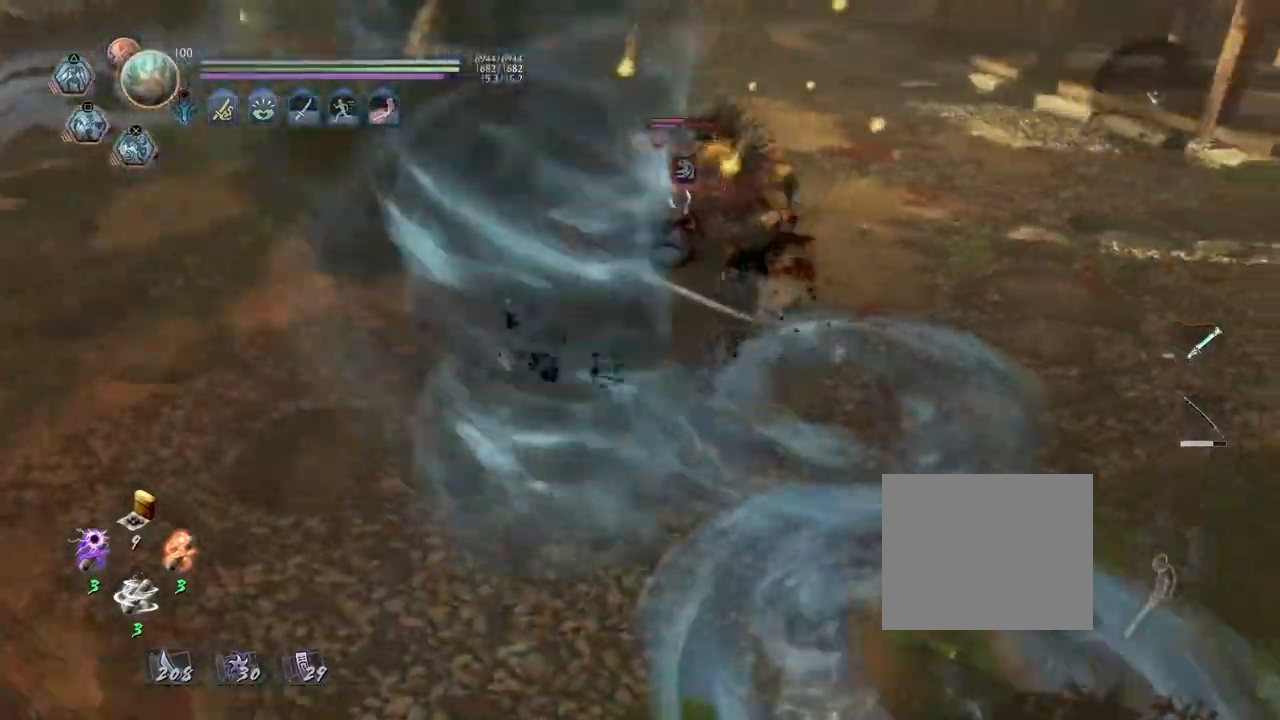
{"buttons": [], "left_stick": "center", "right_stick": "center", "events": [[133, "SQUARE", "up"], [183, "R2", "up"], [183, "left_stick", "center"], [283, "R1", "down"], [350, "SQUARE", "down"], [433, "SQUARE", "up"], [450, "R1", "up"]]}
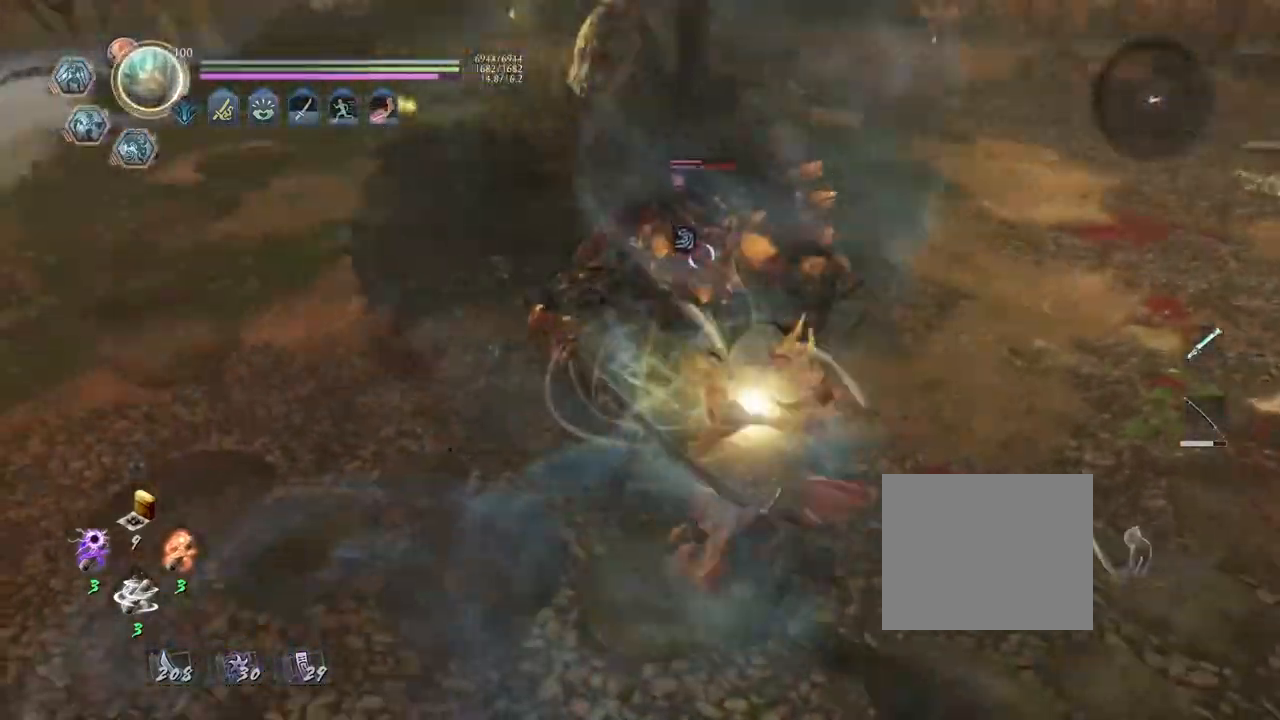
{"buttons": ["TRIANGLE"], "left_stick": "center", "right_stick": "center", "events": [[150, "SQUARE", "down"], [250, "SQUARE", "up"], [417, "TRIANGLE", "down"]]}
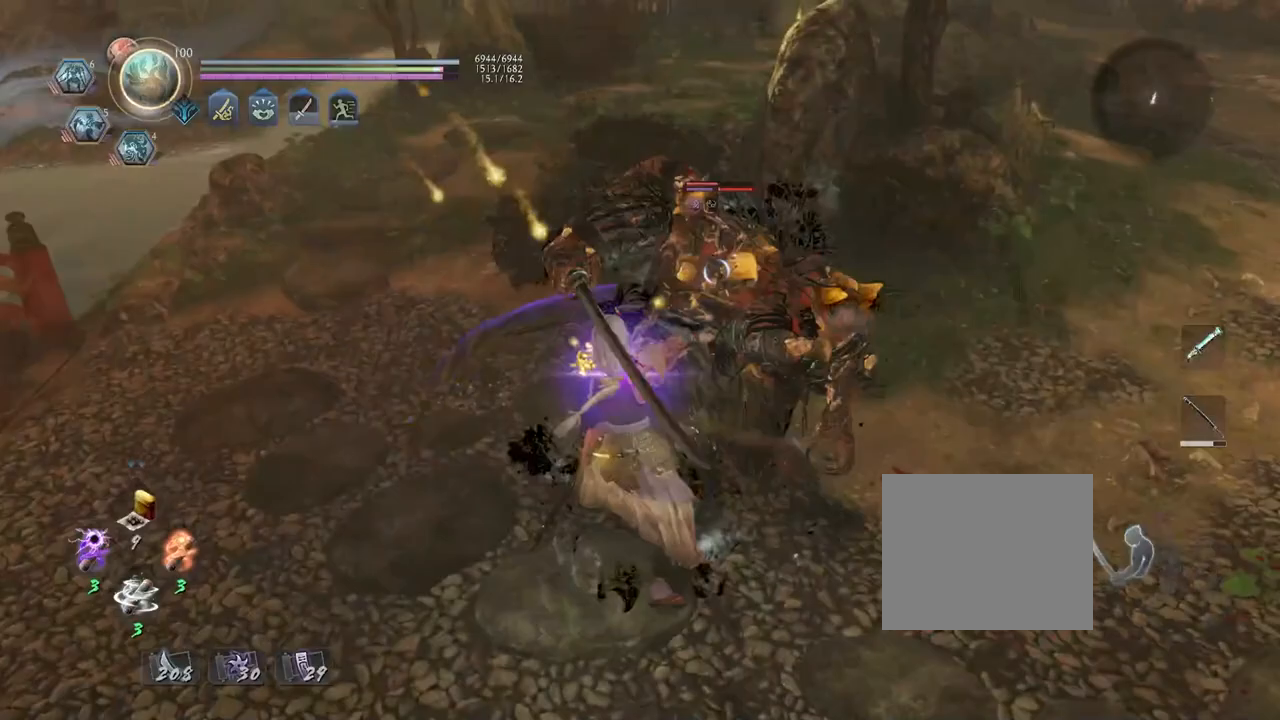
{"buttons": [], "left_stick": "center", "right_stick": "center", "events": [[17, "TRIANGLE", "up"], [100, "TRIANGLE", "down"], [217, "TRIANGLE", "up"], [333, "R1", "down"], [367, "CROSS", "down"], [467, "R1", "up"], [483, "CROSS", "up"]]}
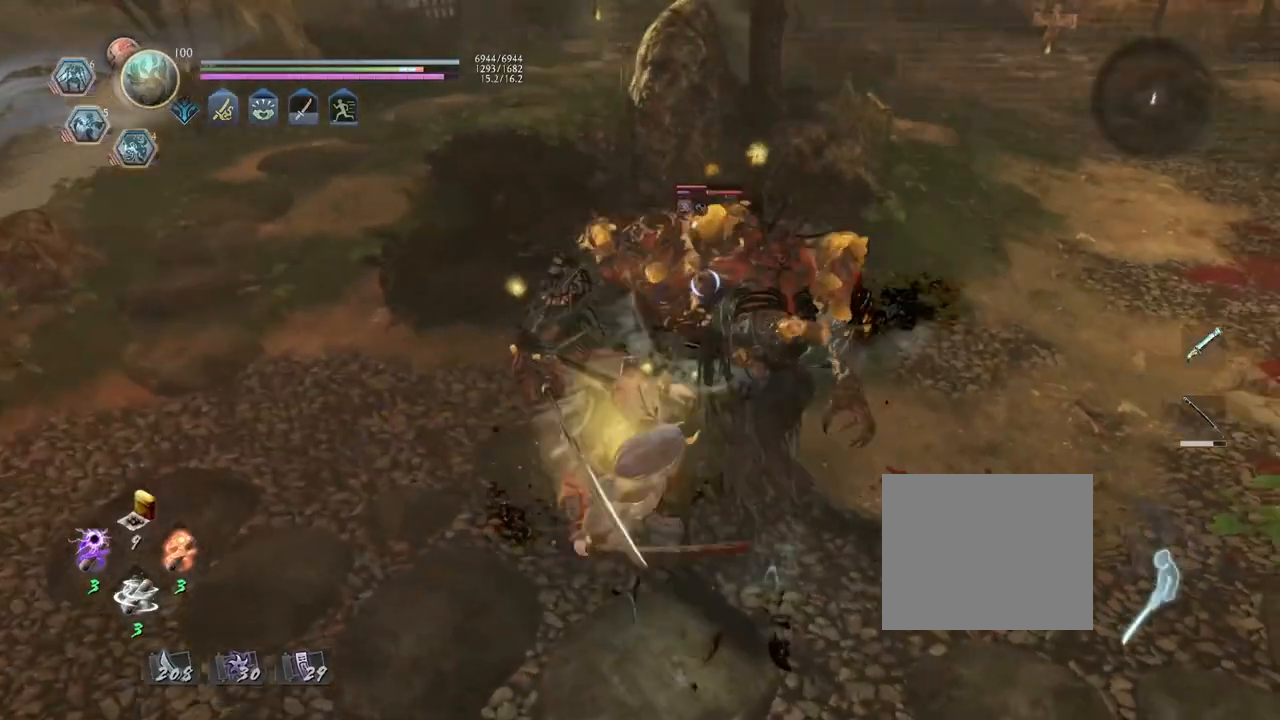
{"buttons": [], "left_stick": "center", "right_stick": "center", "events": [[67, "left_stick", "right"], [167, "CROSS", "down"], [267, "CROSS", "up"], [317, "left_stick", "center"], [400, "SQUARE", "down"], [467, "SQUARE", "up"]]}
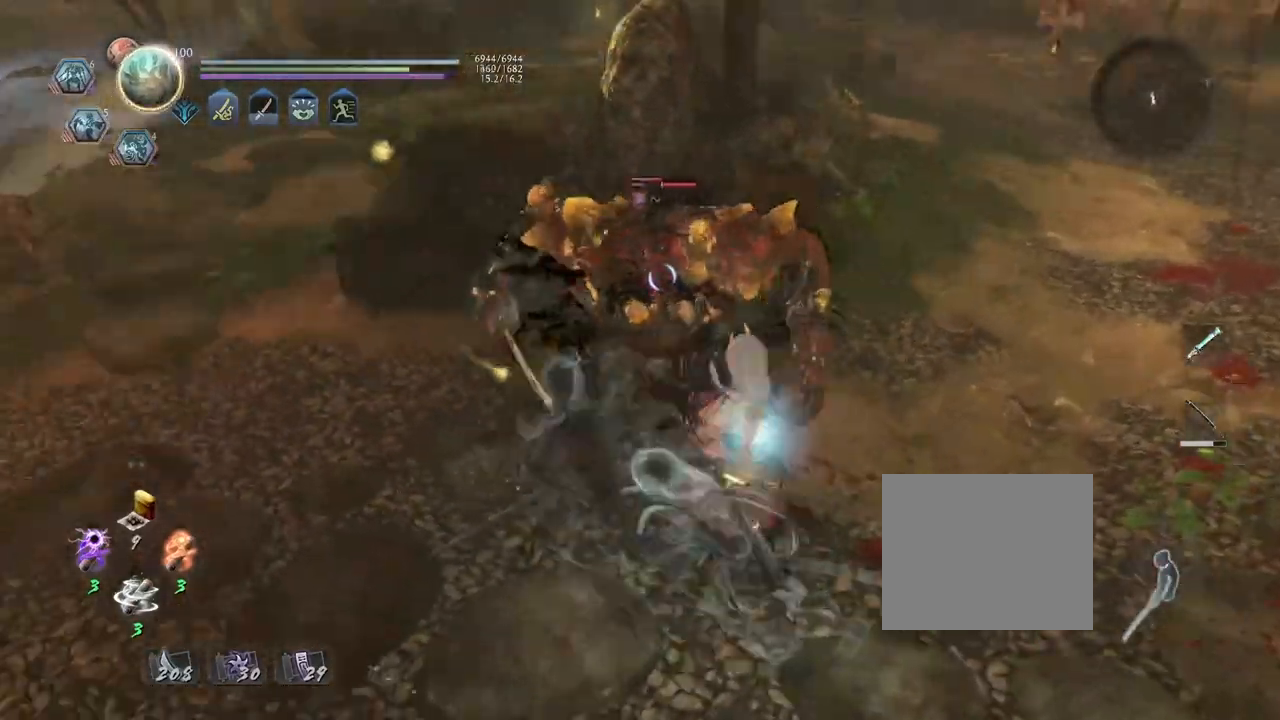
{"buttons": [], "left_stick": "center", "right_stick": "center", "events": [[67, "SQUARE", "down"], [150, "SQUARE", "up"], [233, "SQUARE", "down"], [333, "SQUARE", "up"]]}
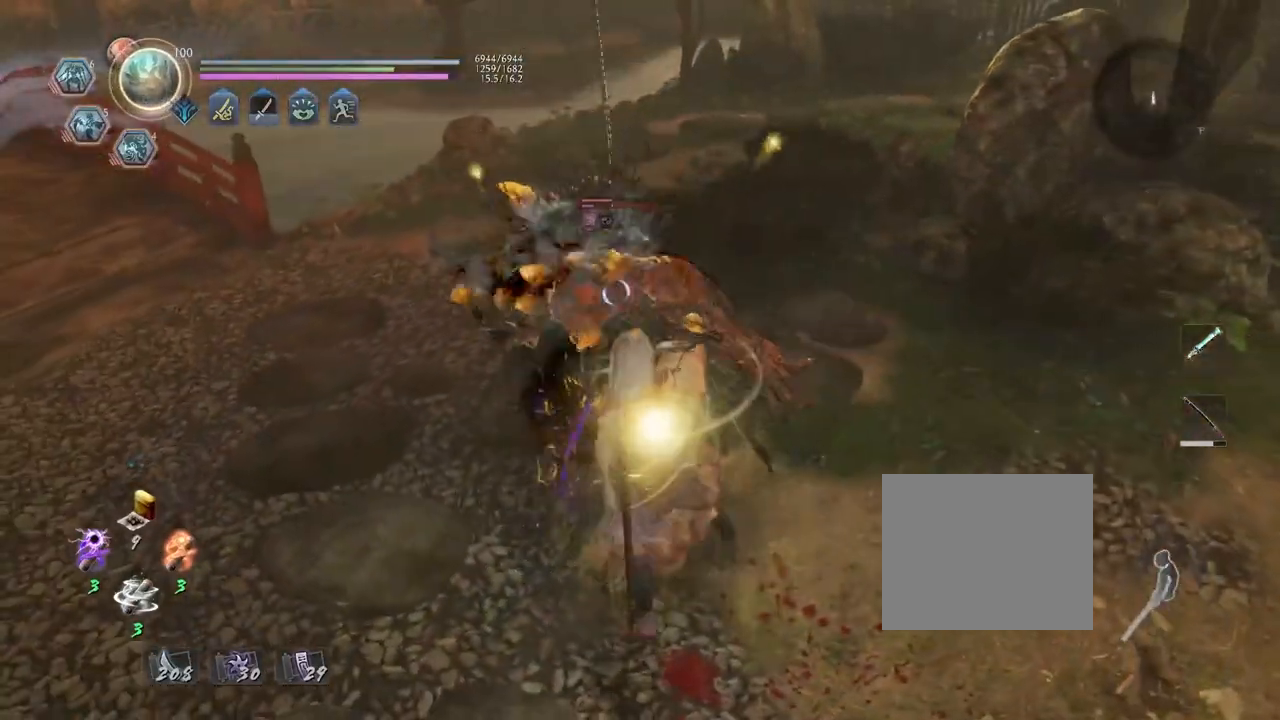
{"buttons": ["TRIANGLE"], "left_stick": "center", "right_stick": "center", "events": [[17, "TRIANGLE", "down"], [100, "TRIANGLE", "up"], [200, "TRIANGLE", "down"]]}
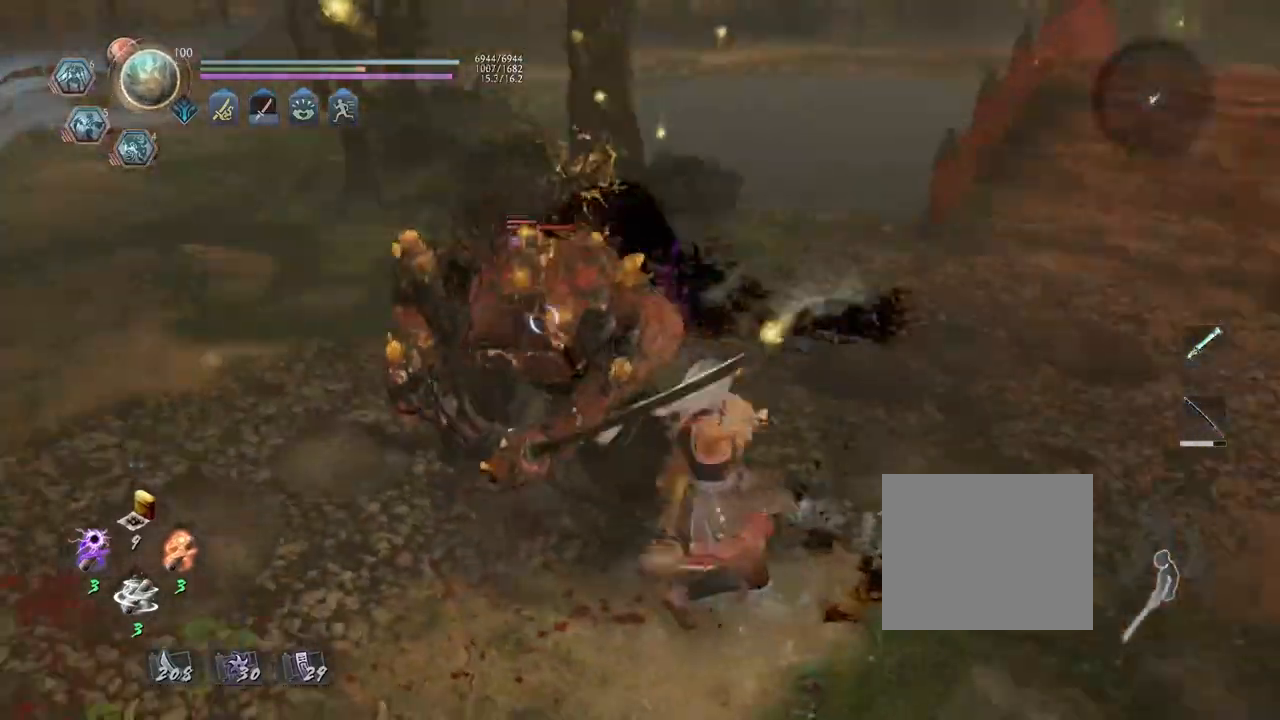
{"buttons": ["CROSS"], "left_stick": "center", "right_stick": "center"}
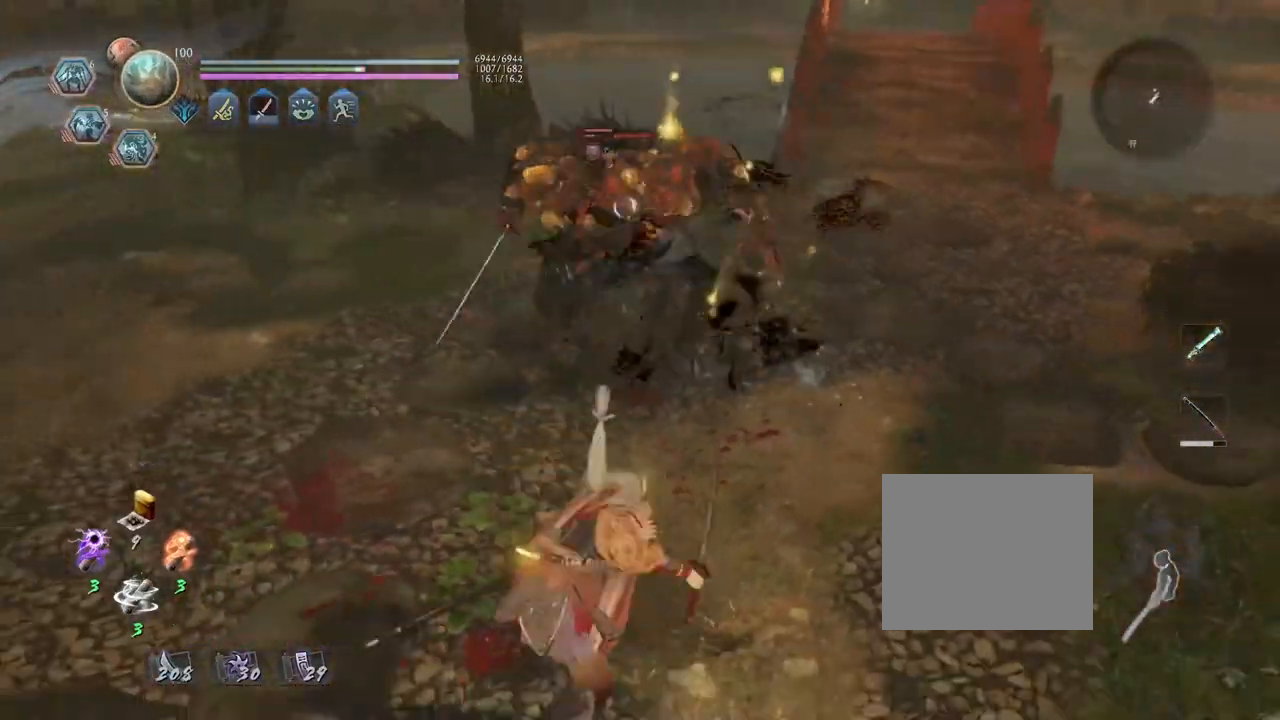
{"buttons": ["R1"], "left_stick": "center", "right_stick": "center", "events": [[67, "R2", "down"], [183, "CROSS", "up"], [267, "CROSS", "down"], [383, "CROSS", "up"], [433, "R2", "up"], [500, "R1", "down"]]}
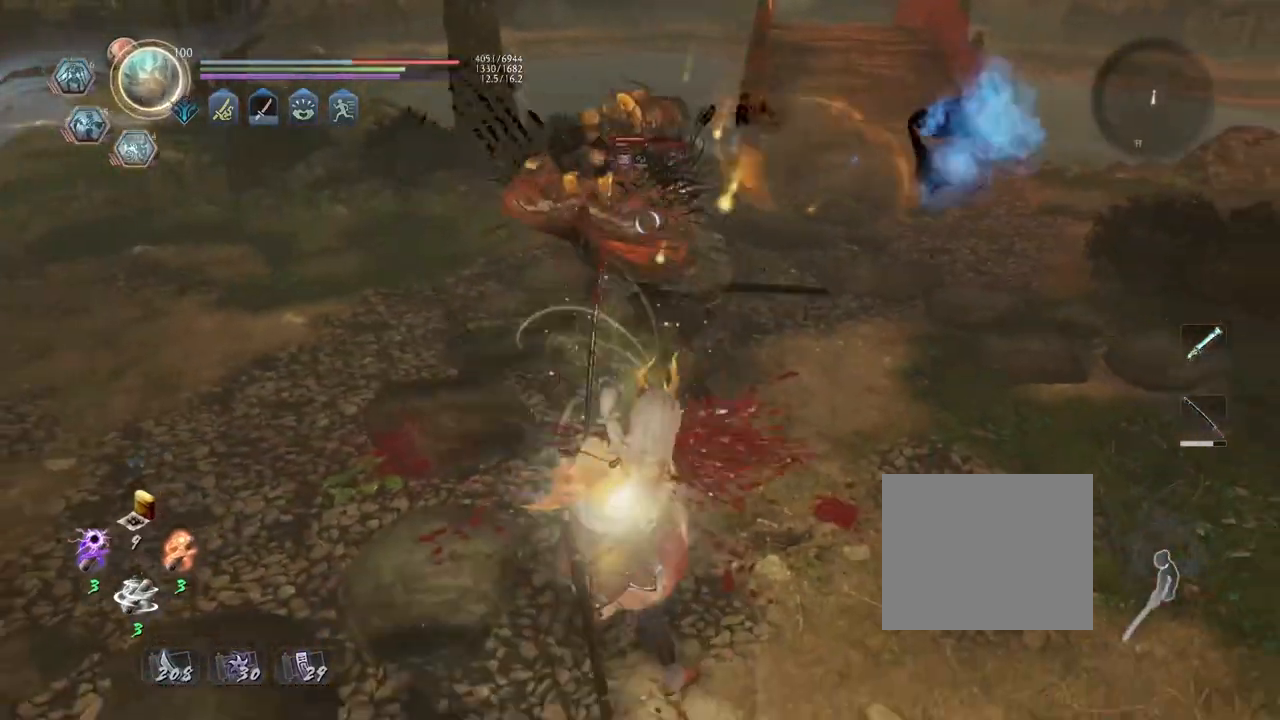
{"buttons": [], "left_stick": "up-left", "right_stick": "center", "events": [[33, "CROSS", "down"], [133, "CROSS", "up"], [233, "CROSS", "down"], [233, "left_stick", "left"], [350, "CROSS", "up"], [367, "R1", "up"], [433, "left_stick", "up-left"]]}
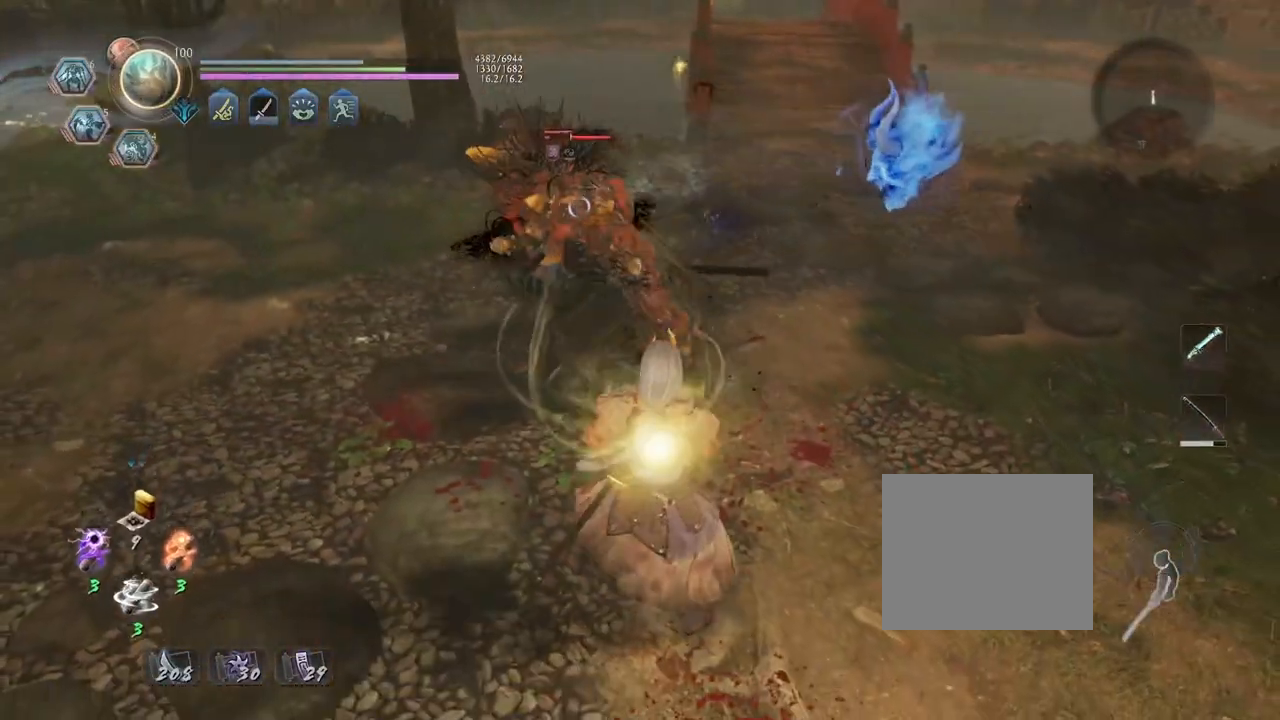
{"buttons": ["L1"], "left_stick": "up", "right_stick": "center", "events": [[17, "left_stick", "up"], [83, "L1", "down"], [233, "SQUARE", "down"], [333, "SQUARE", "up"]]}
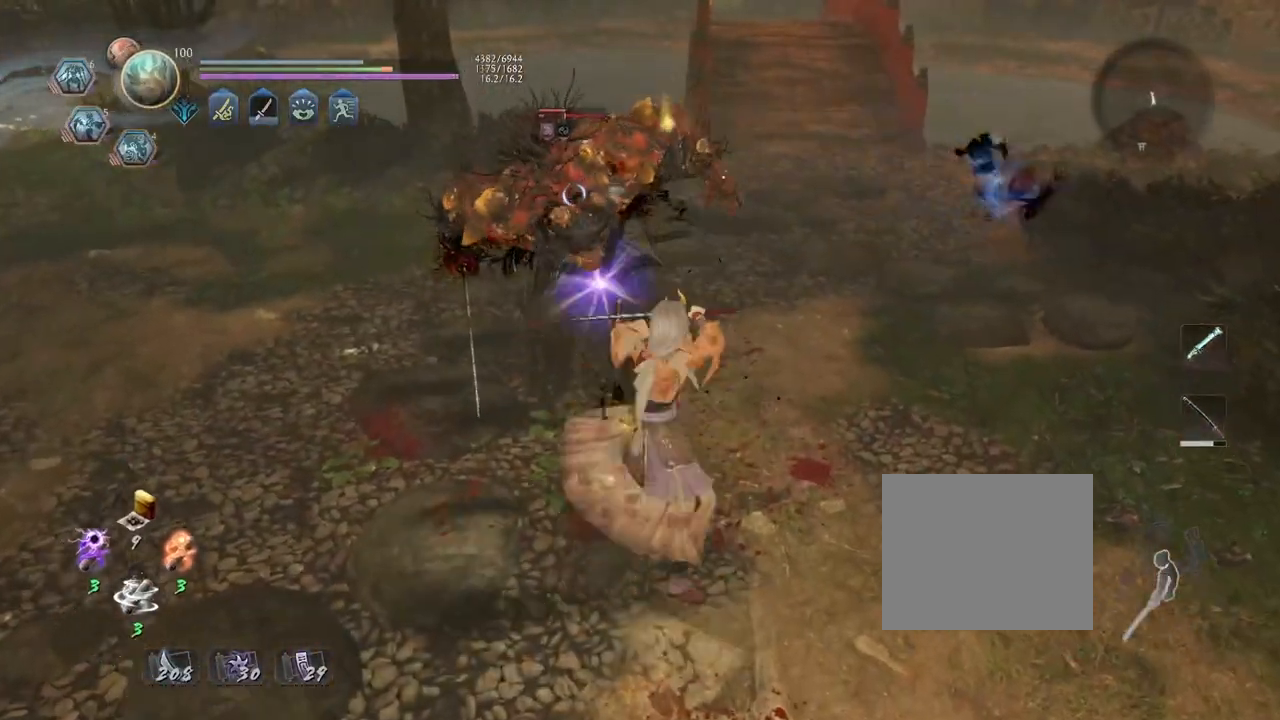
{"buttons": ["CROSS", "R2"], "left_stick": "center", "right_stick": "center", "events": [[17, "L1", "up"], [67, "left_stick", "center"], [433, "R2", "down"], [467, "CROSS", "down"]]}
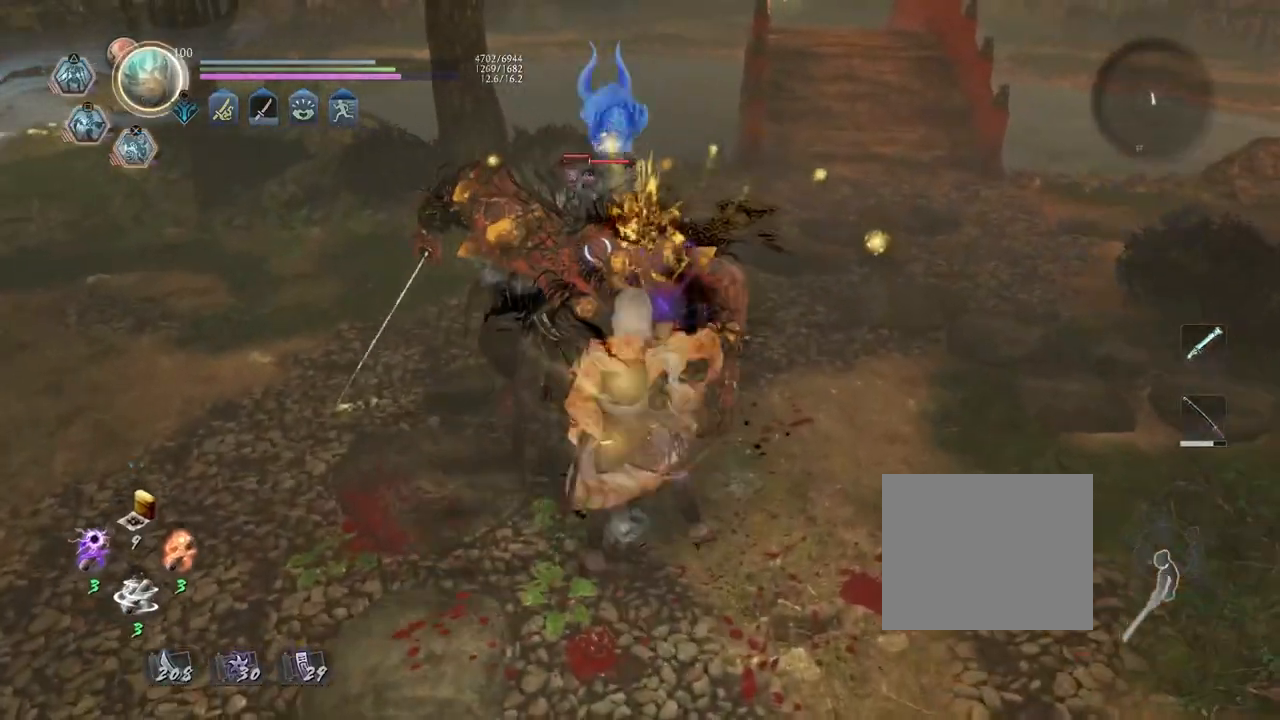
{"buttons": ["R2"], "left_stick": "center", "right_stick": "center", "events": [[67, "CROSS", "up"], [167, "CROSS", "down"], [250, "CROSS", "up"], [333, "CROSS", "down"], [467, "CROSS", "up"]]}